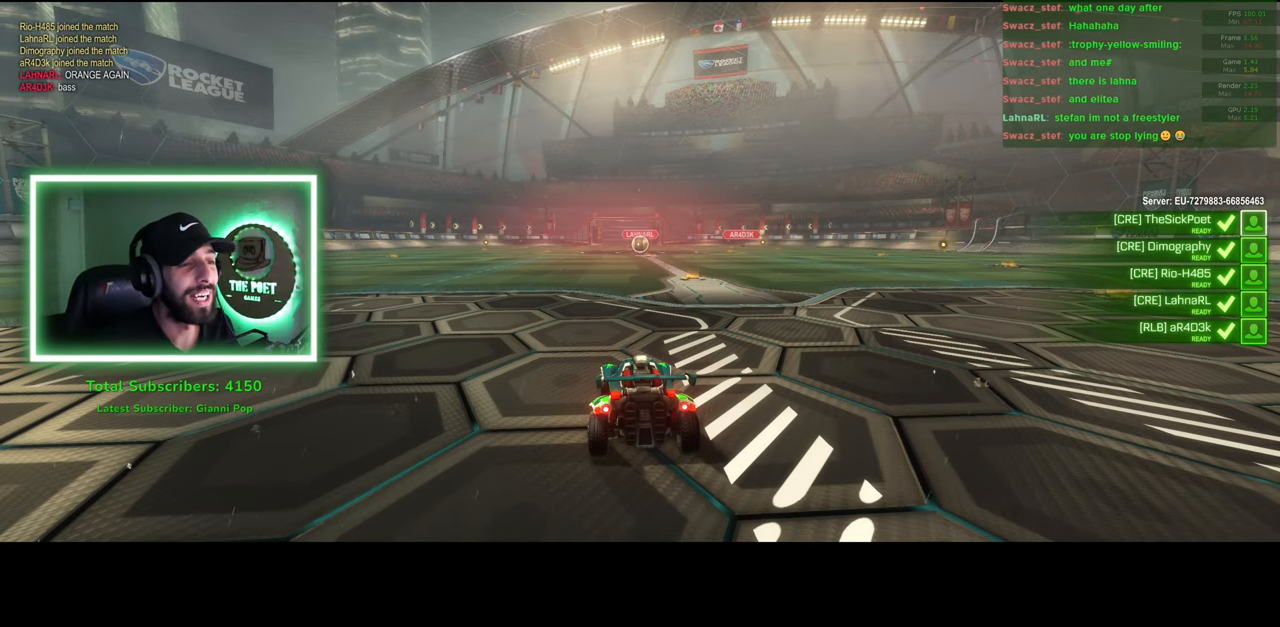
Gameplay with keyboard and mouse; each line is a JSON object with the keys and mouse buttons held at the frame after it. "events" lists presses ("down") and releases ("up") of "a", "ctrl", "d", "e", "q", "s", "shift", "space", "w", "mouse_left", "mouse_wheel", "mouse_right", "mouse_mb4" and "mouse_mb5" between this image and that frame as [ms after this image, input, new state], when the widget could be followed in between. "mouse_left", "mouse_wheel", "mouse_right", "mouse_mb4", "mouse_mb5" = the "left", "wheel", "right", "mb4", "mb5" buttons of the "mouse" list. No other keys are recorded. "wheel" means that the mouse wheel is clicked or scrolled. Mouse movement is not recorded.
{"keys": [], "mouse": [], "events": [[50, "mouse_wheel", "down"], [116, "mouse_wheel", "up"]]}
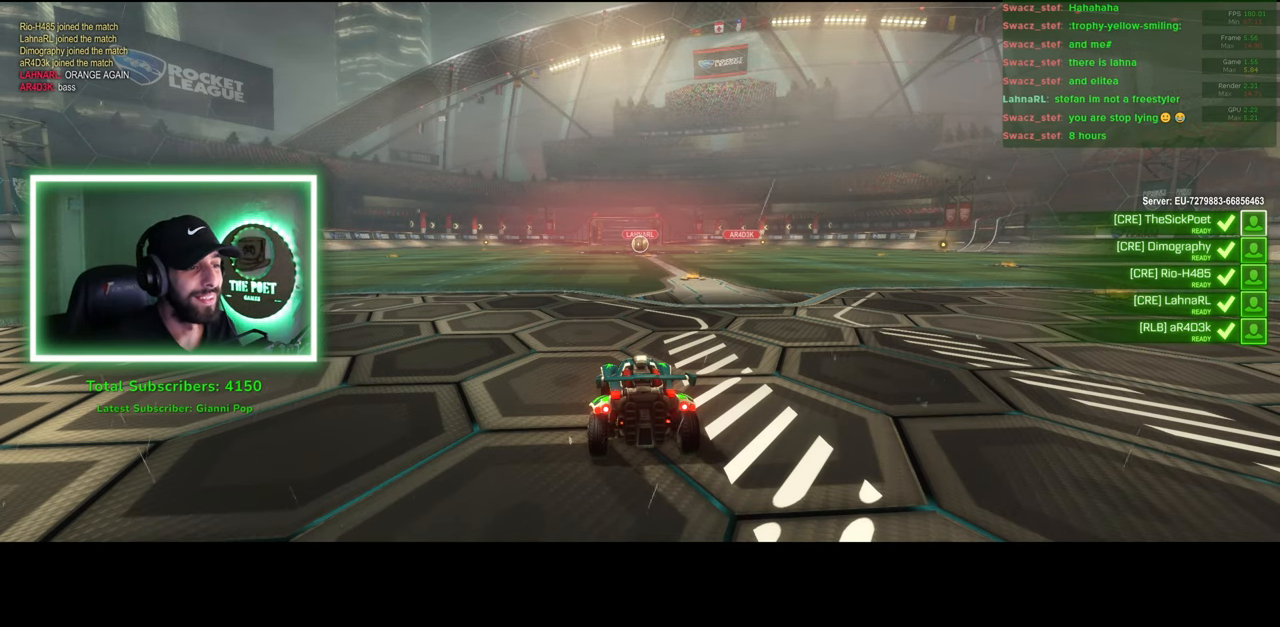
{"keys": [], "mouse": [], "events": []}
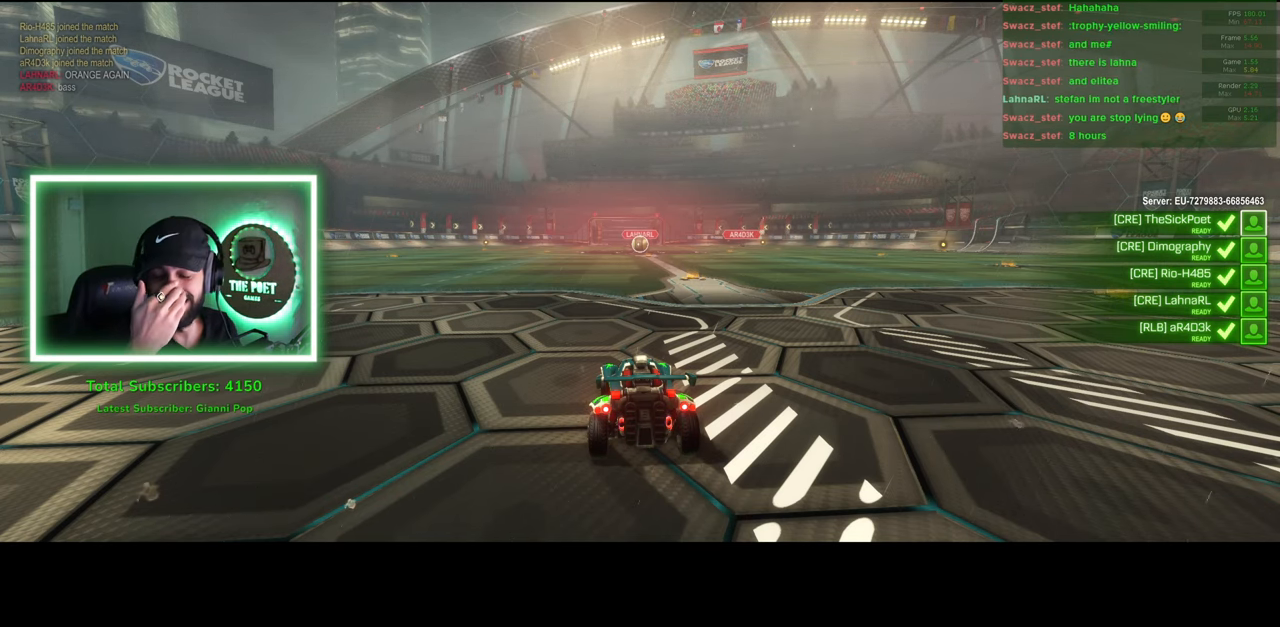
{"keys": [], "mouse": [], "events": []}
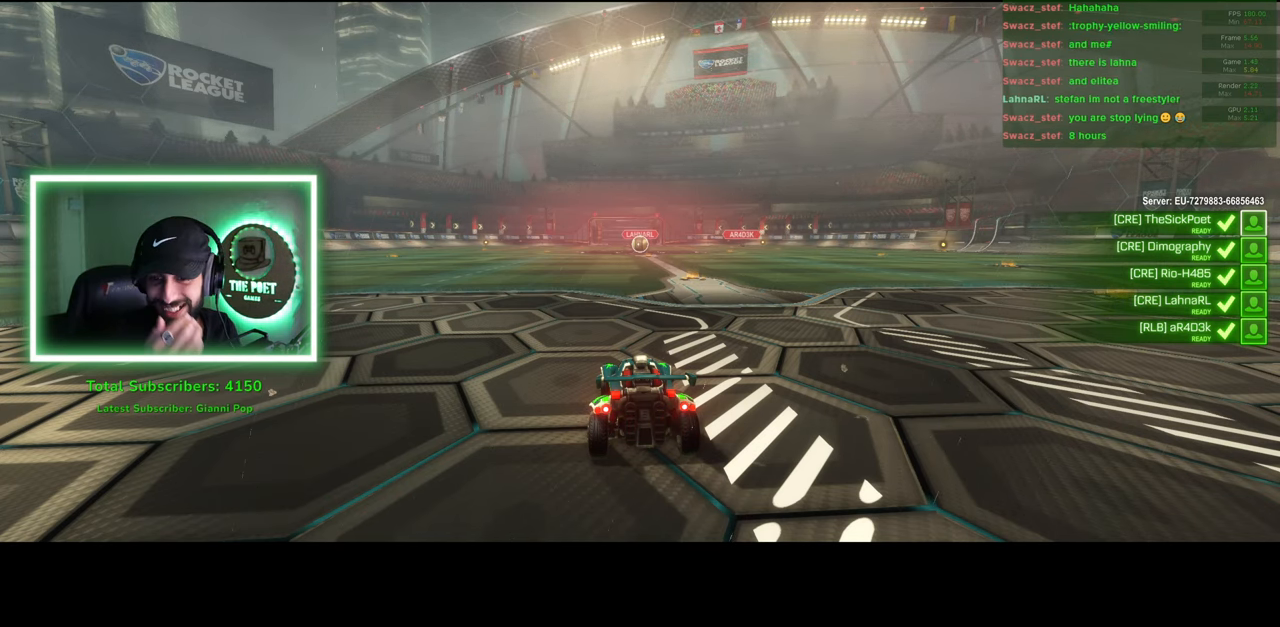
{"keys": [], "mouse": [], "events": []}
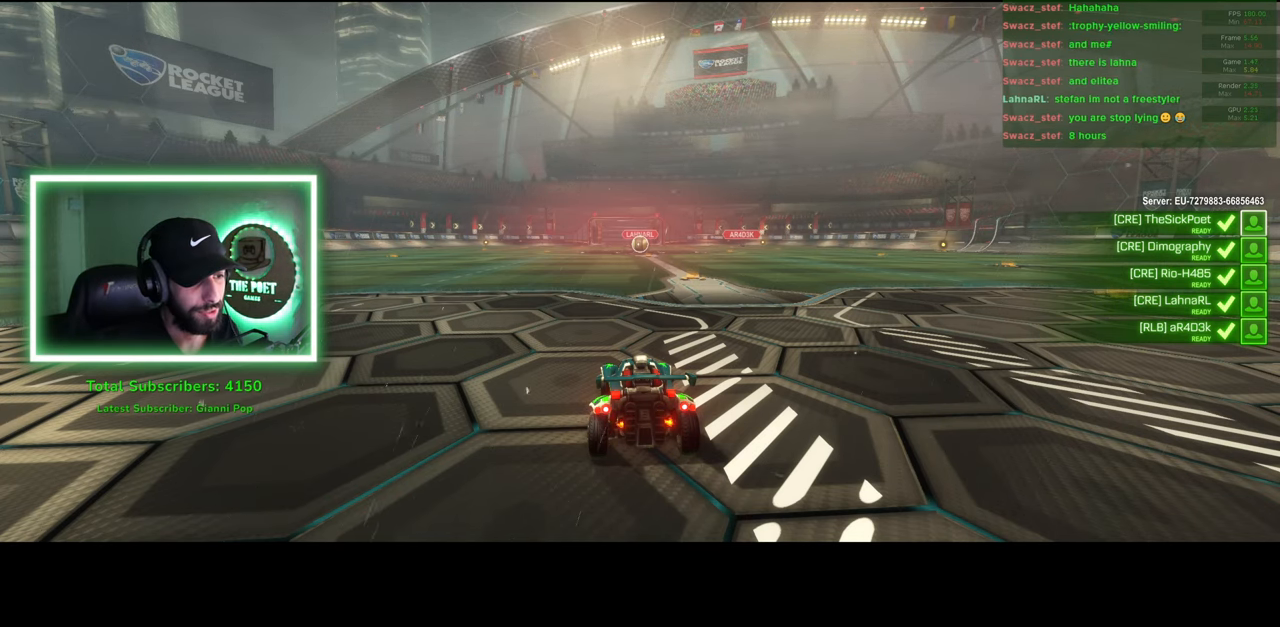
{"keys": [], "mouse": [], "events": [[66, "mouse_wheel", "down"], [150, "mouse_wheel", "up"], [233, "mouse_wheel", "down"], [333, "mouse_wheel", "up"]]}
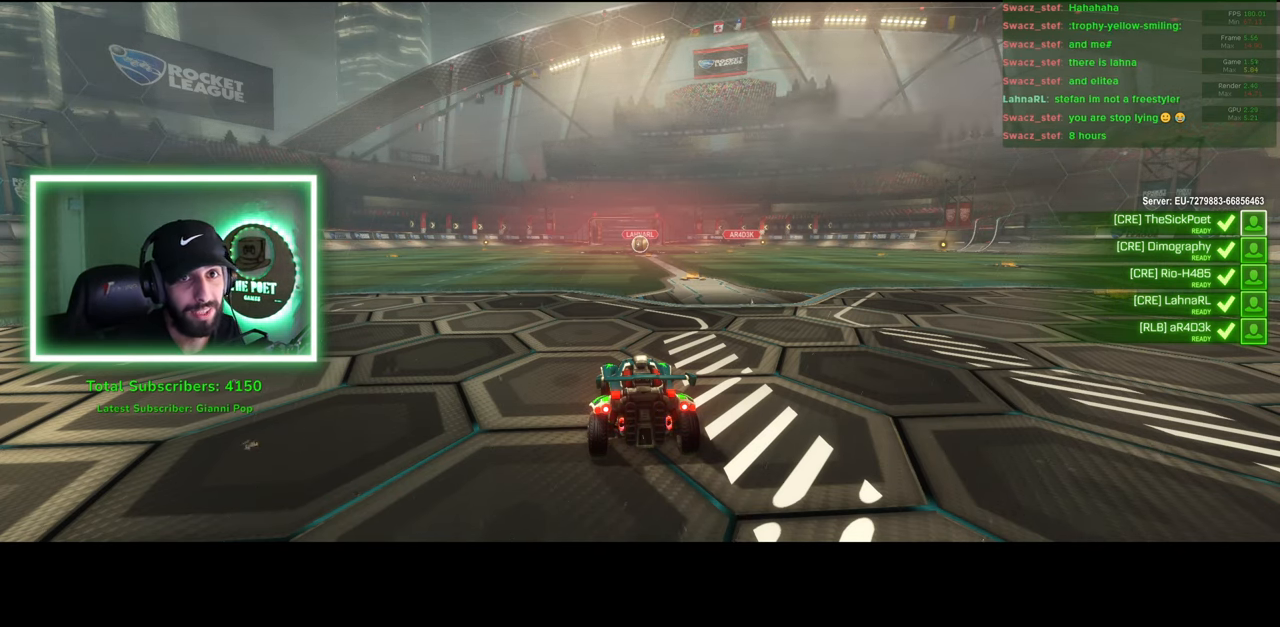
{"keys": ["w"], "mouse": [], "events": [[466, "w", "down"]]}
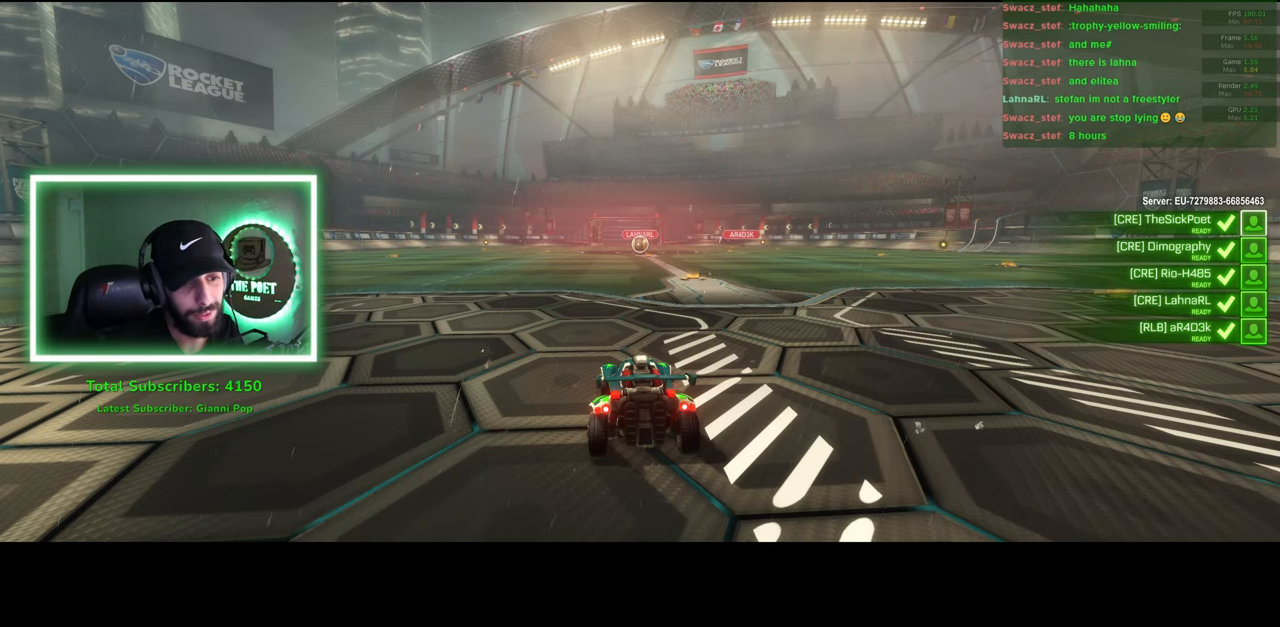
{"keys": ["w"], "mouse": [], "events": []}
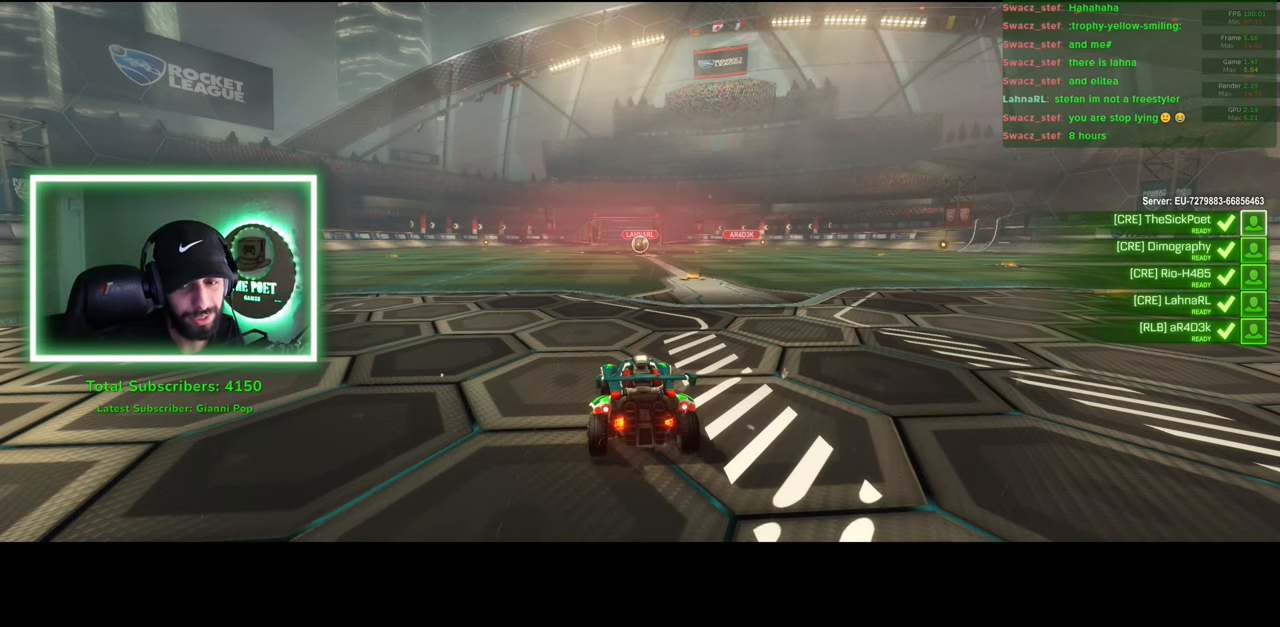
{"keys": ["w"], "mouse": [], "events": []}
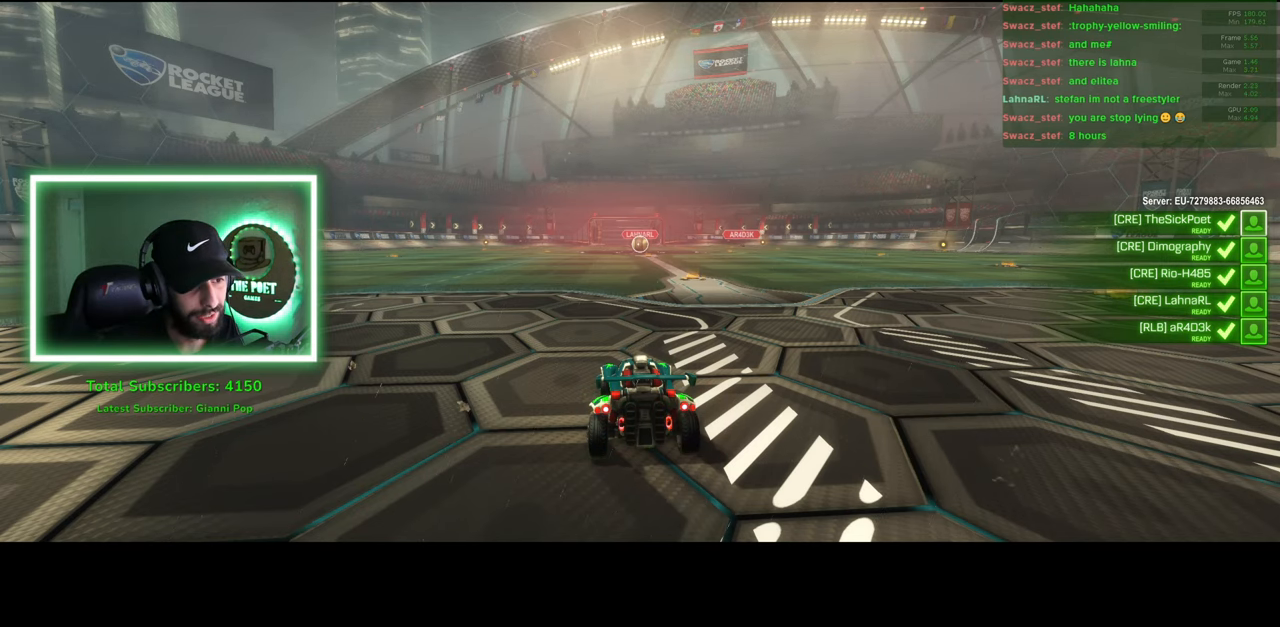
{"keys": ["w"], "mouse": [], "events": []}
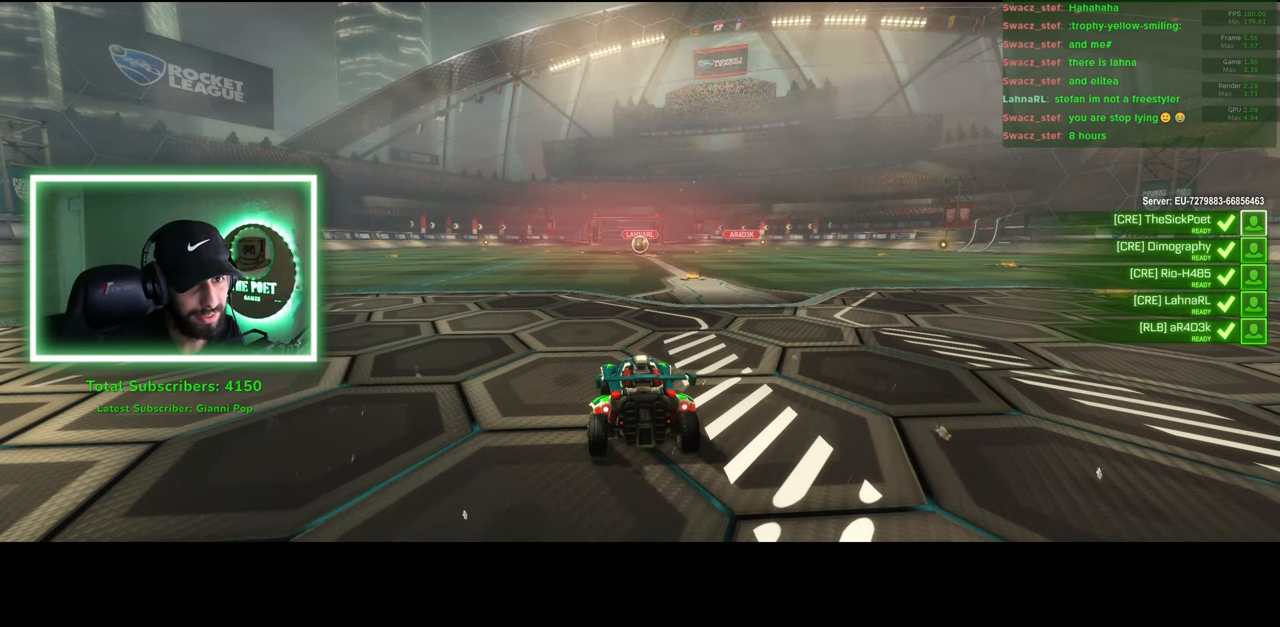
{"keys": [], "mouse": [], "events": [[433, "w", "up"]]}
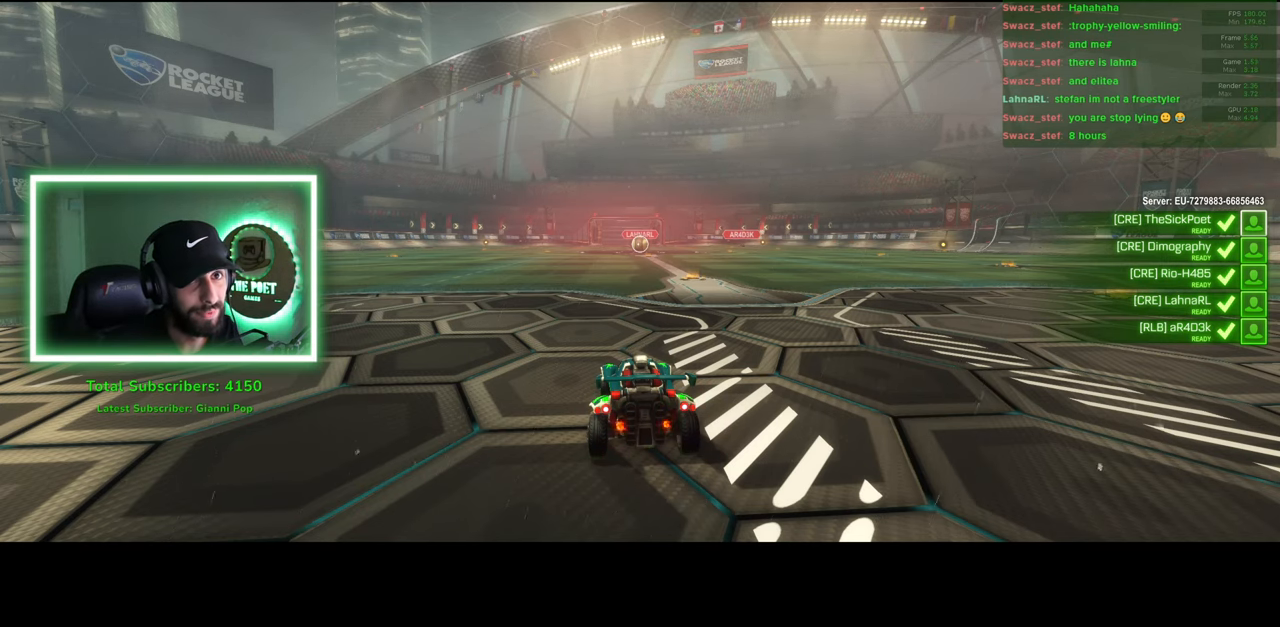
{"keys": [], "mouse": [], "events": []}
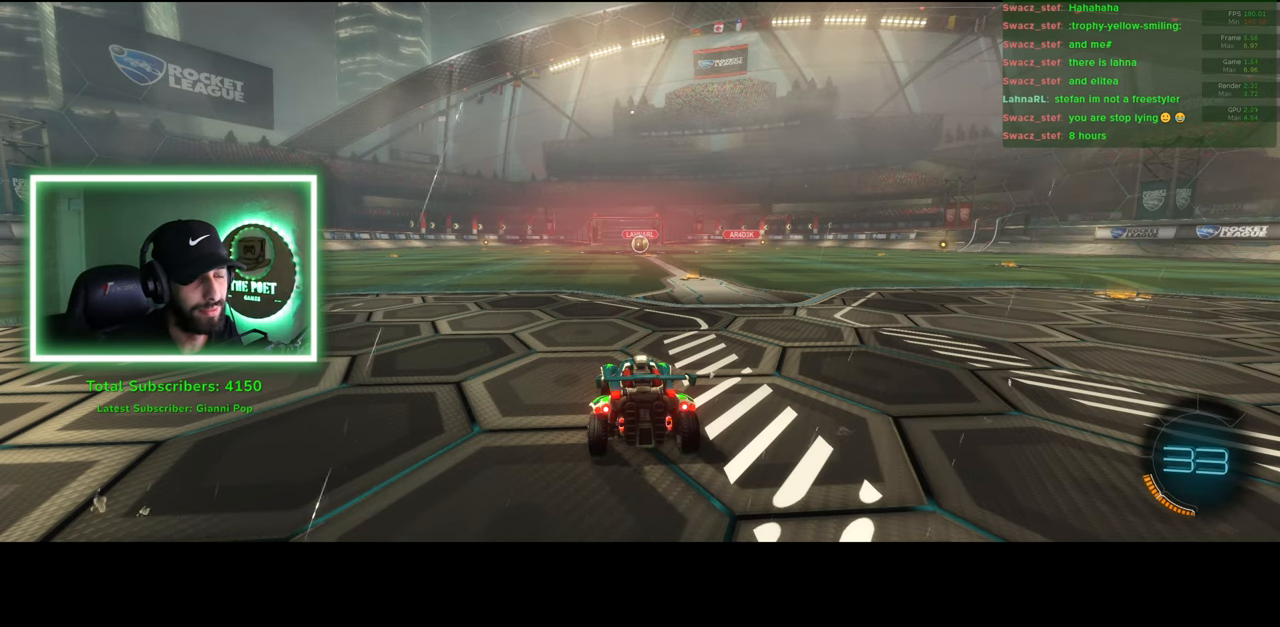
{"keys": [], "mouse": [], "events": []}
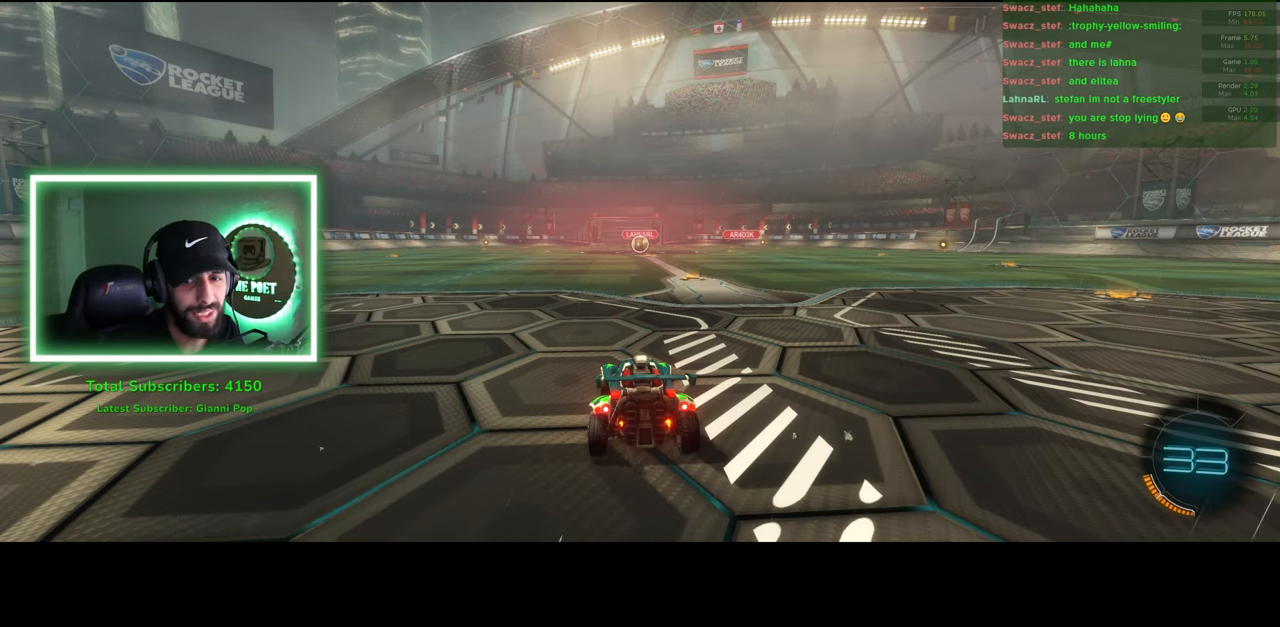
{"keys": [], "mouse": [], "events": []}
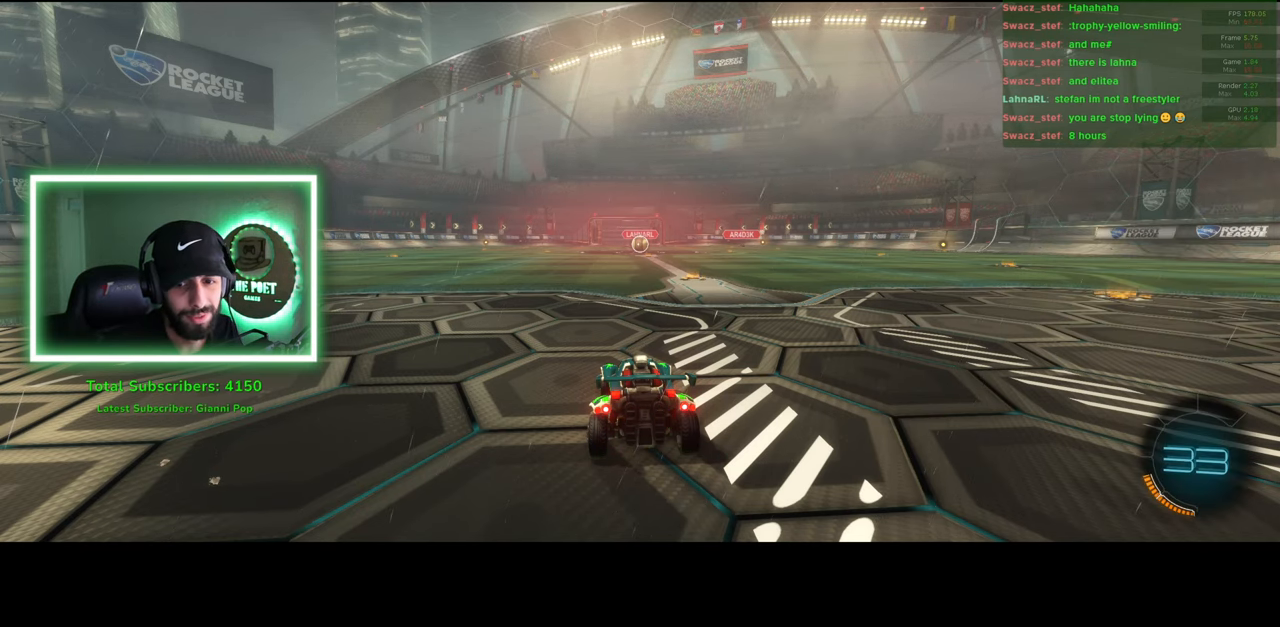
{"keys": ["w"], "mouse": [], "events": [[233, "mouse_wheel", "down"], [300, "mouse_wheel", "up"], [383, "mouse_wheel", "down"], [383, "w", "down"], [466, "mouse_wheel", "up"]]}
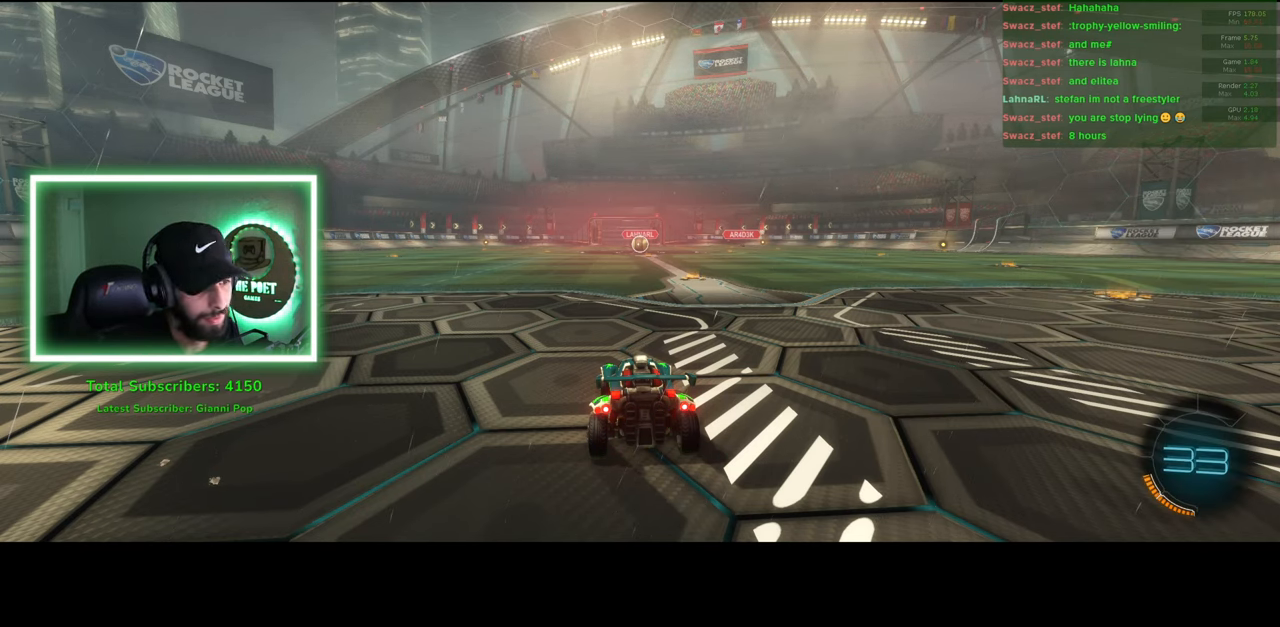
{"keys": ["w"], "mouse": [], "events": []}
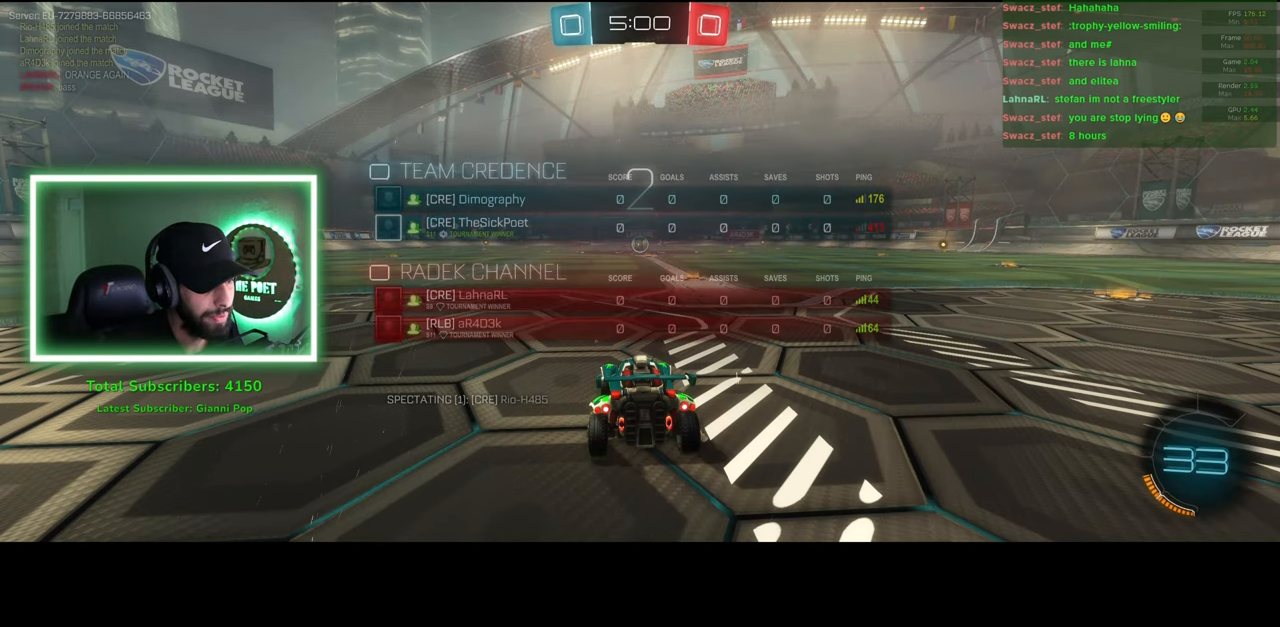
{"keys": ["w"], "mouse": [], "events": [[316, "d", "down"], [500, "d", "up"]]}
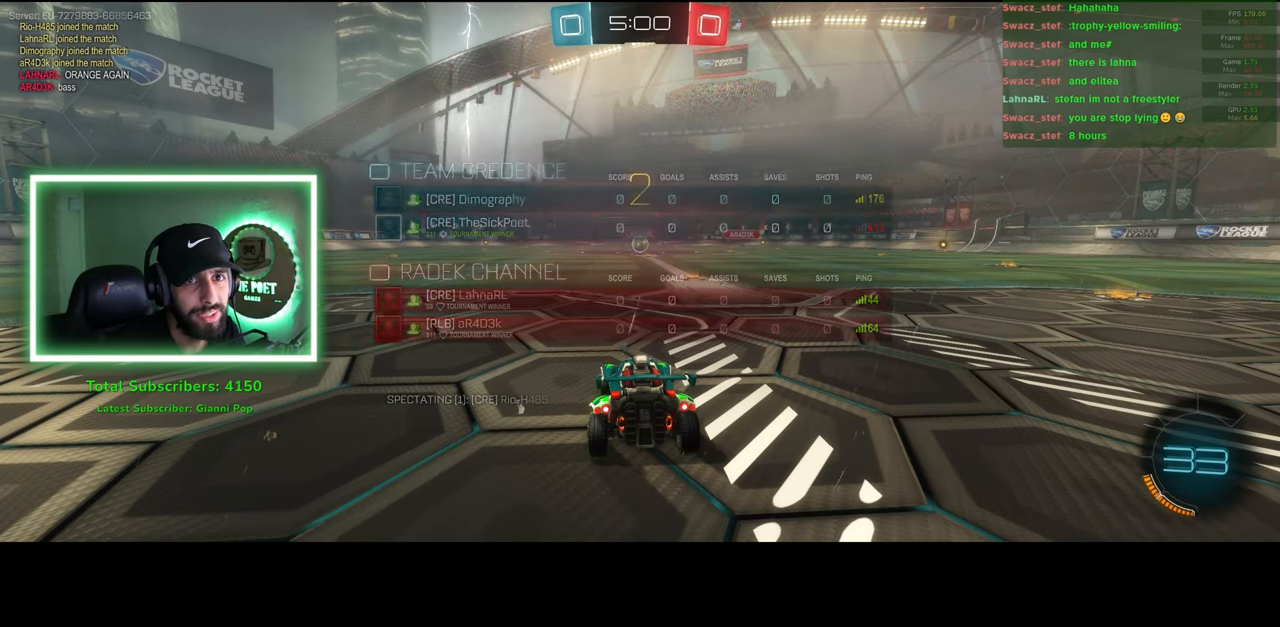
{"keys": ["w"], "mouse": [], "events": [[100, "d", "down"], [250, "d", "up"], [350, "d", "down"], [433, "d", "up"]]}
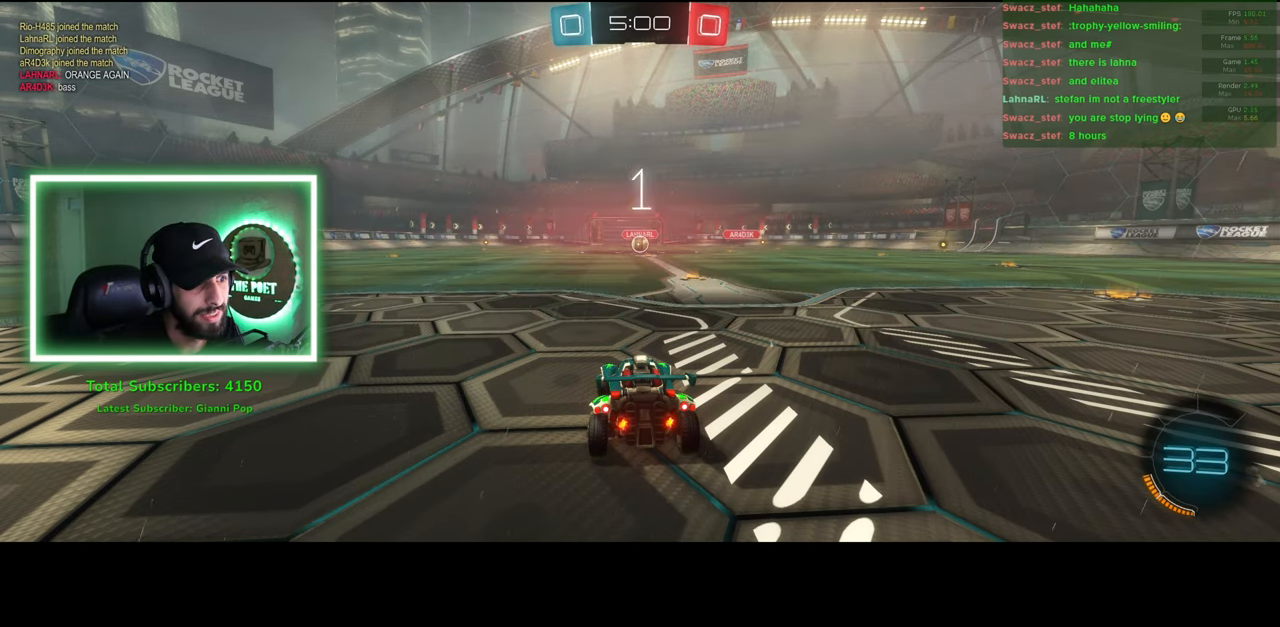
{"keys": ["d", "w"], "mouse": [], "events": [[216, "w", "up"], [400, "w", "down"], [466, "d", "down"]]}
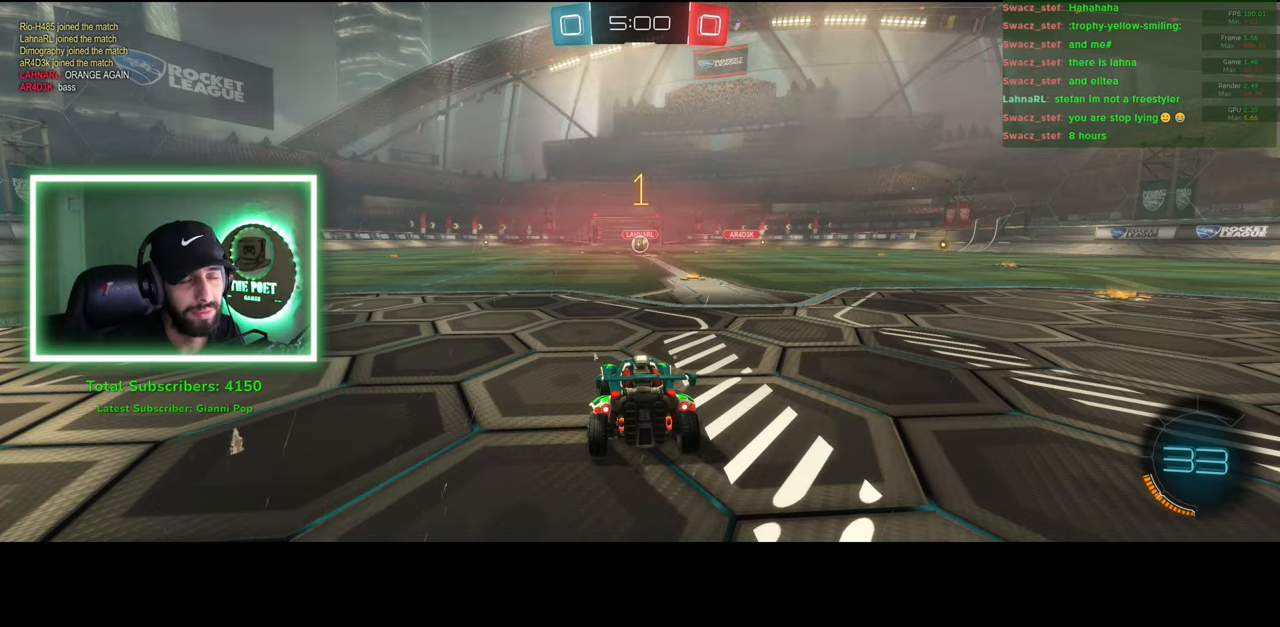
{"keys": ["w"], "mouse": [], "events": [[183, "d", "up"], [350, "d", "down"], [416, "d", "up"]]}
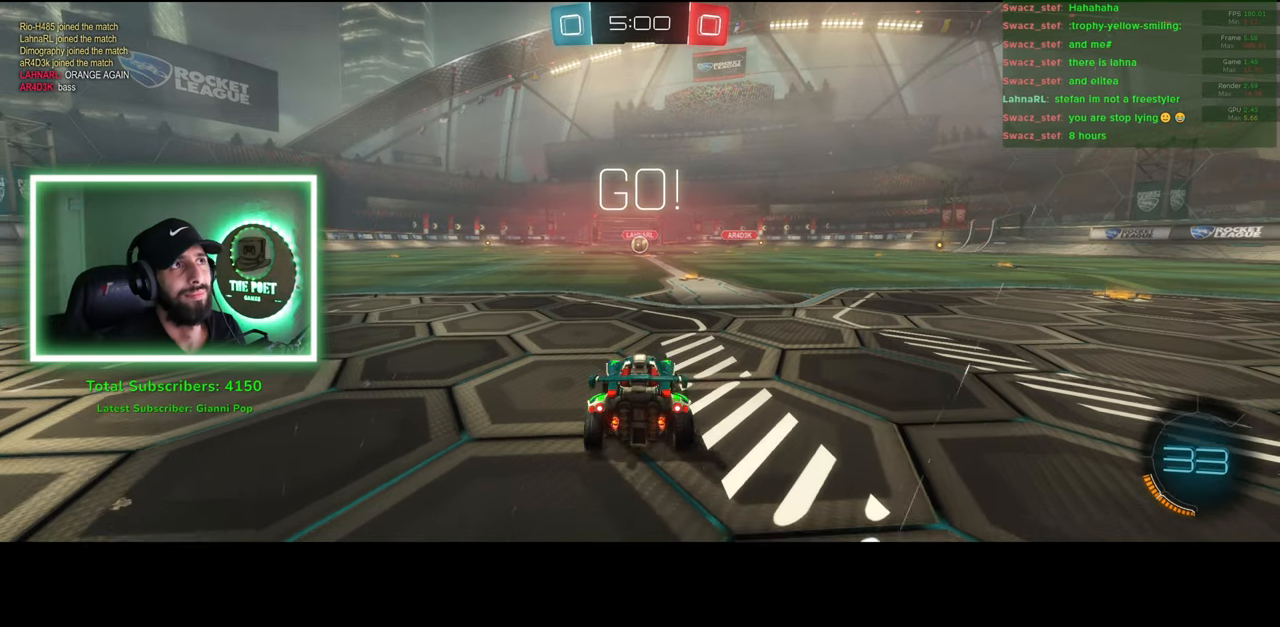
{"keys": ["w"], "mouse": [], "events": [[316, "a", "down"], [466, "a", "up"]]}
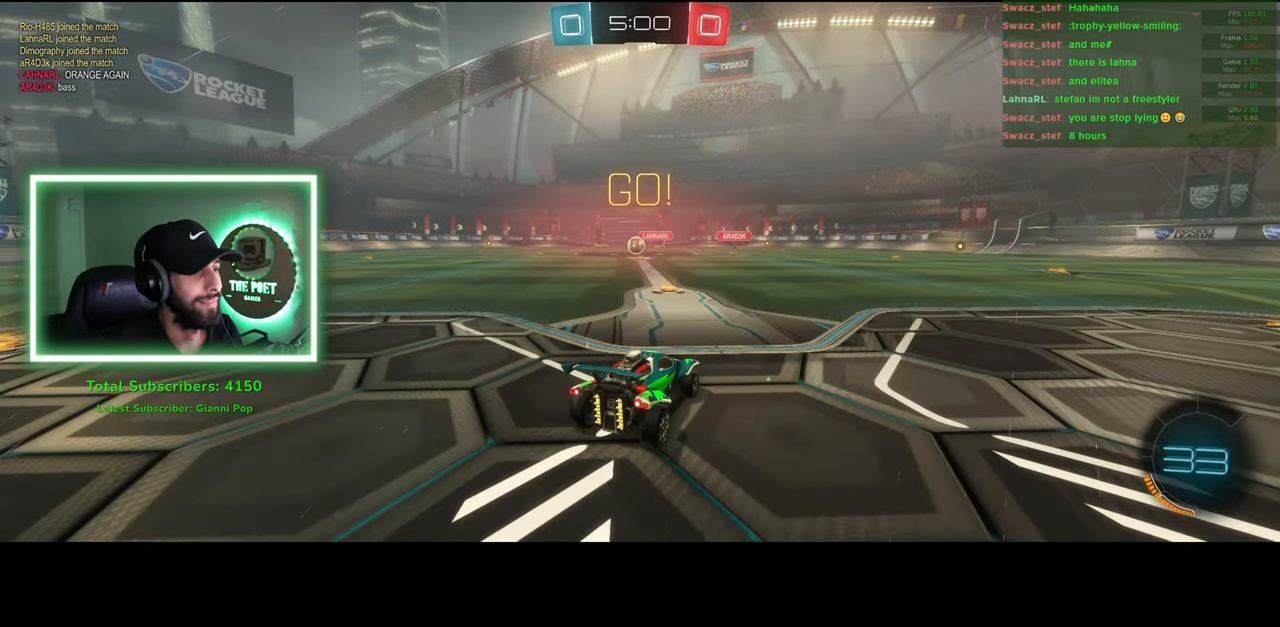
{"keys": ["w"], "mouse": [], "events": []}
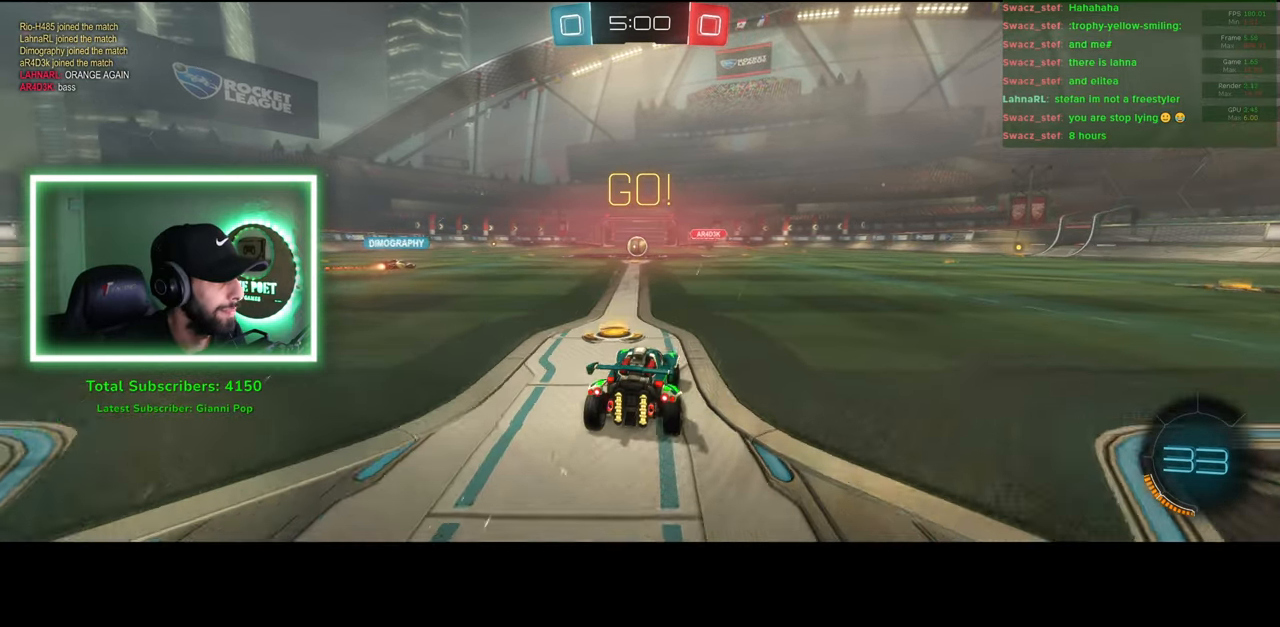
{"keys": ["w"], "mouse": [], "events": []}
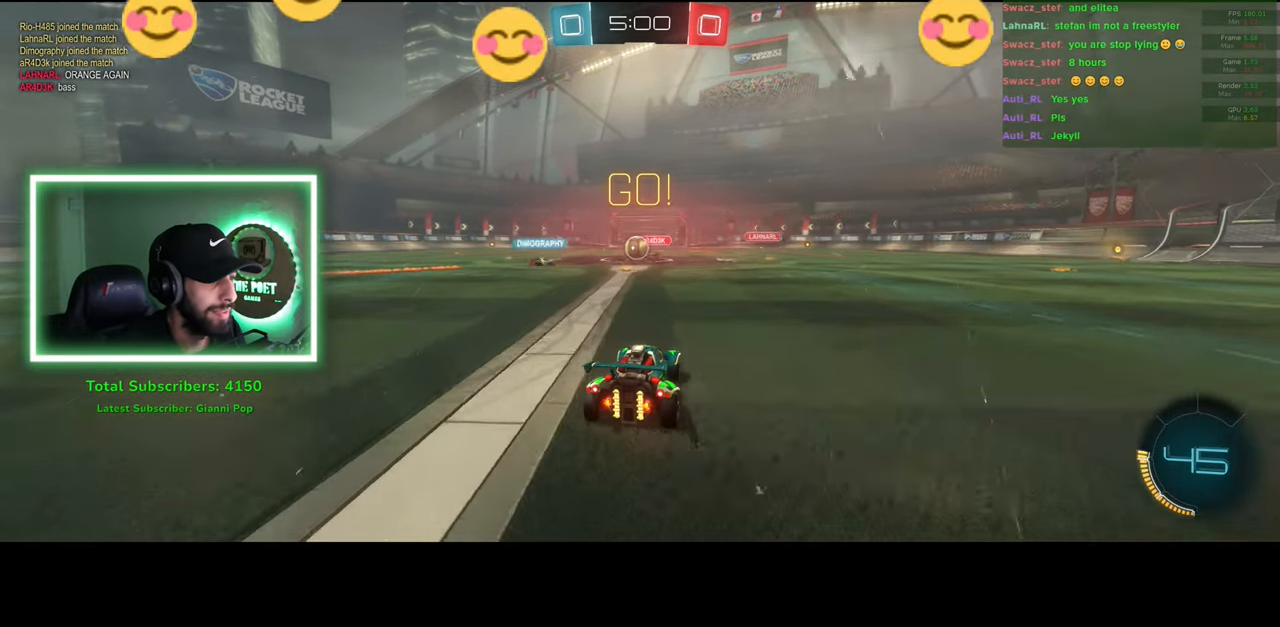
{"keys": ["d", "w"], "mouse": [], "events": [[283, "d", "down"]]}
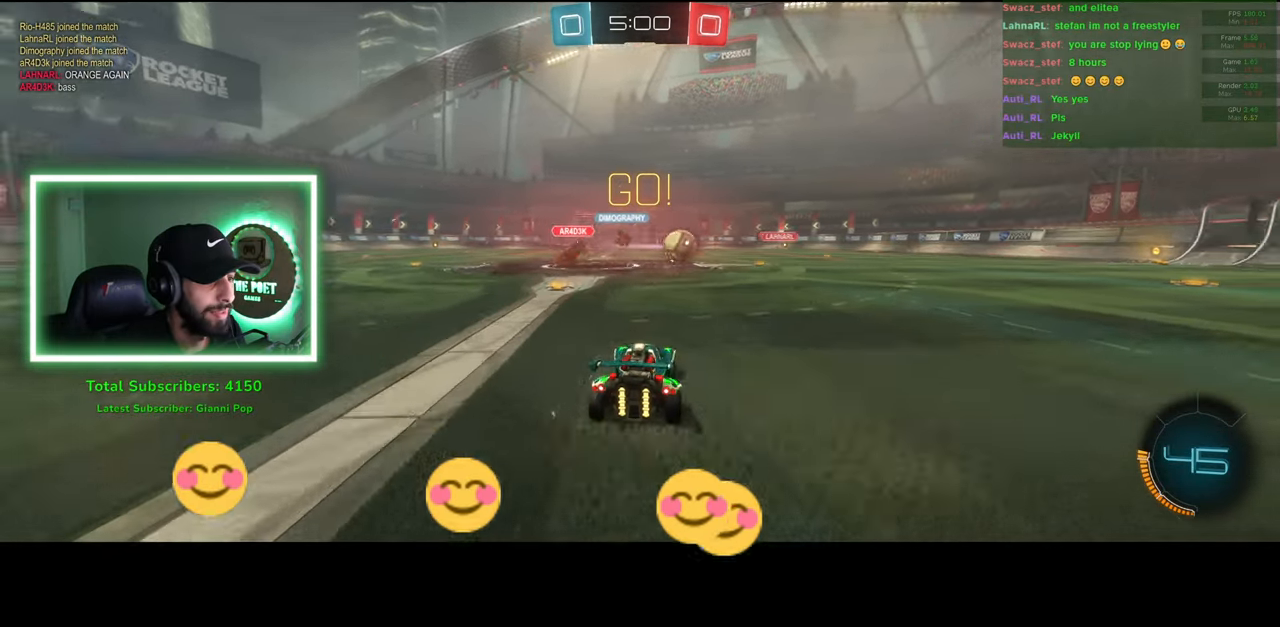
{"keys": ["d", "w"], "mouse": ["left"], "events": [[200, "shift", "down"], [266, "shift", "up"], [366, "mouse_left", "down"]]}